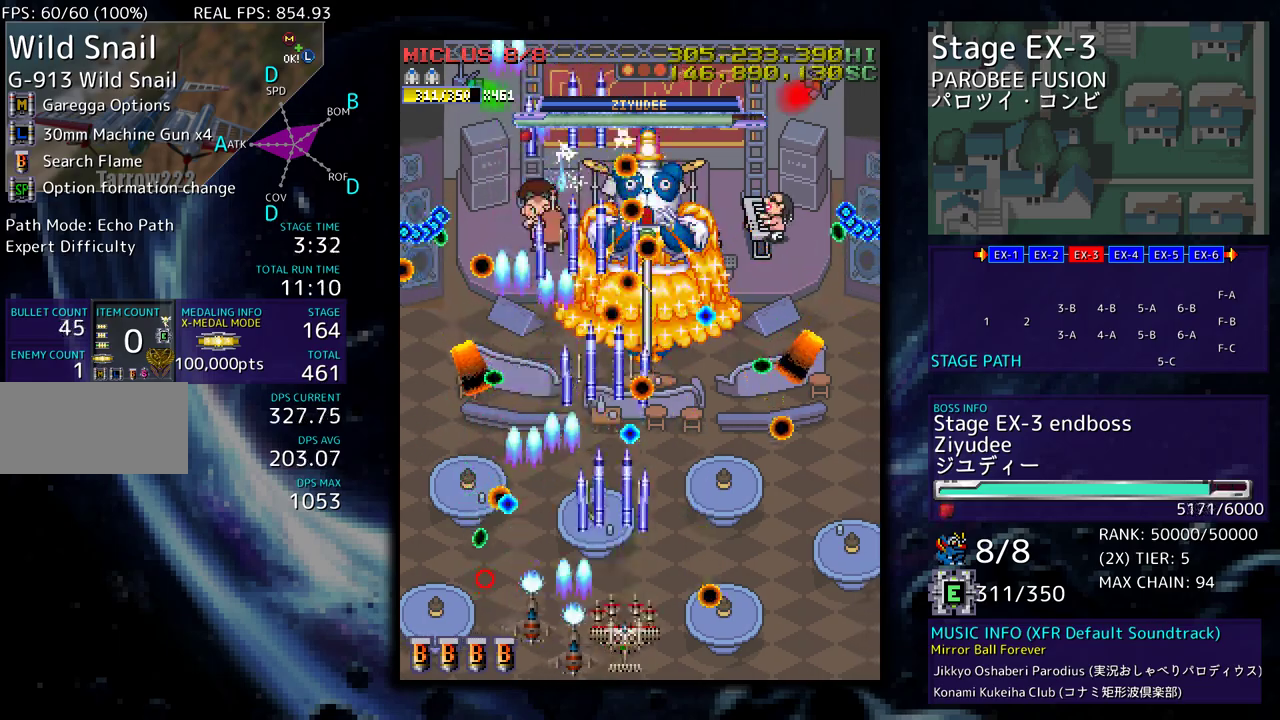
Gameplay with a controller; each line is a JSON object with the inputs held at the frame after it. "events" lists button and stick changes between this image and that frame as [ms after this image, input, new state], when the widget could be followed in between. Not read: L3 R3 other_buttons.
{"buttons": ["DPAD_DOWN", "DPAD_RIGHT"], "events": [[200, "DPAD_DOWN", "down"], [200, "DPAD_RIGHT", "down"], [250, "DPAD_DOWN", "up"], [250, "DPAD_RIGHT", "up"], [433, "DPAD_RIGHT", "down"], [450, "DPAD_DOWN", "down"]]}
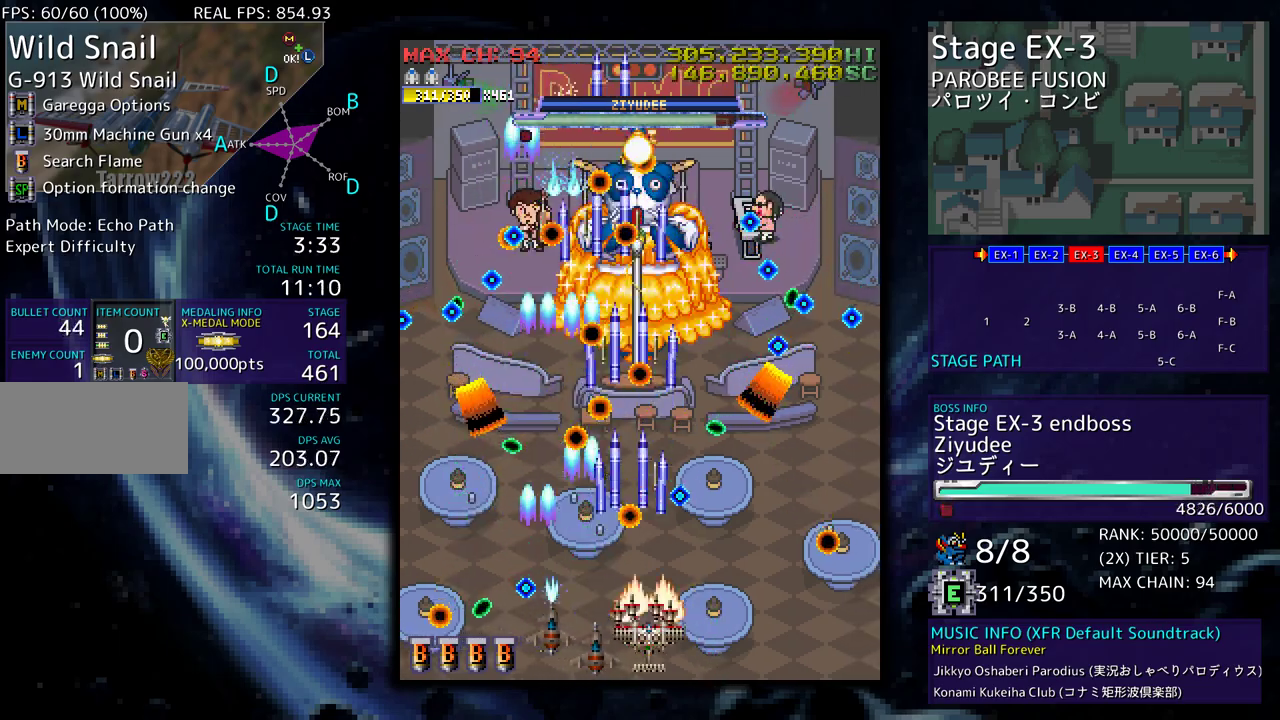
{"buttons": [], "events": [[17, "DPAD_DOWN", "up"], [17, "DPAD_RIGHT", "up"], [117, "DPAD_DOWN", "down"], [117, "DPAD_RIGHT", "down"], [183, "DPAD_DOWN", "up"], [183, "DPAD_RIGHT", "up"]]}
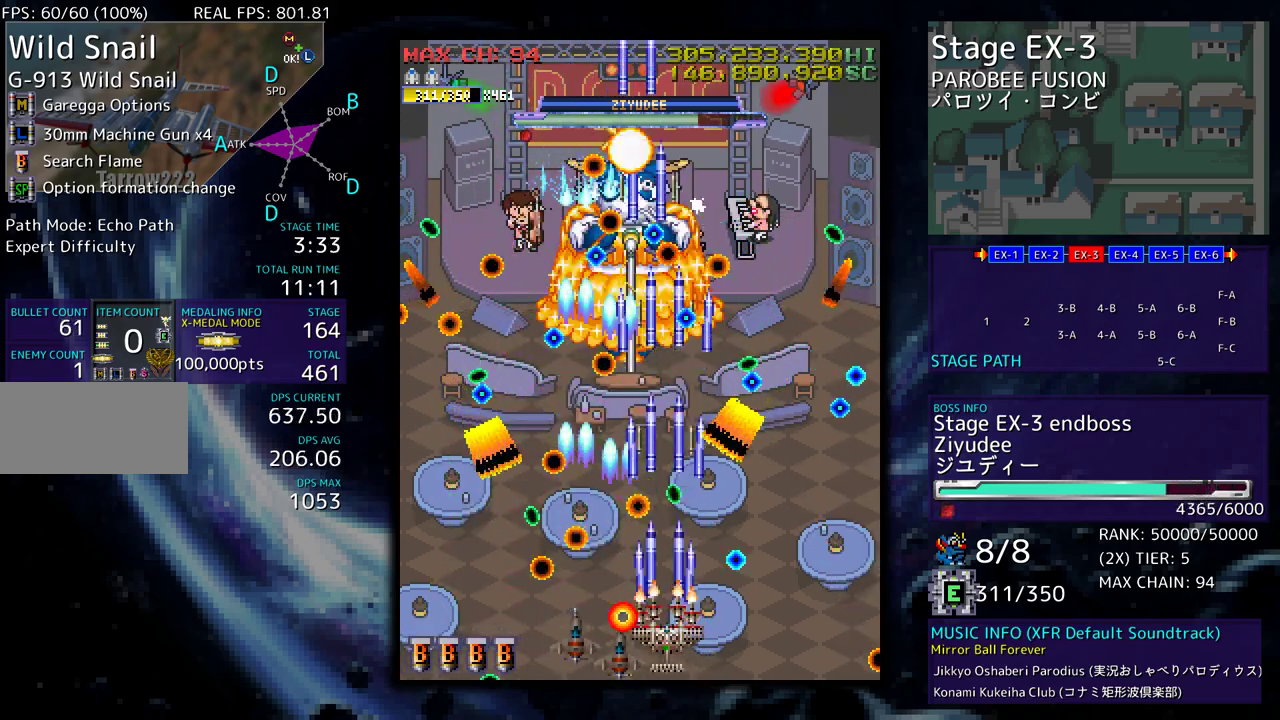
{"buttons": [], "events": [[17, "DPAD_RIGHT", "down"], [33, "DPAD_DOWN", "down"], [67, "DPAD_DOWN", "up"], [83, "DPAD_RIGHT", "up"], [250, "DPAD_RIGHT", "down"], [300, "DPAD_DOWN", "down"], [317, "DPAD_DOWN", "up"], [317, "DPAD_RIGHT", "up"]]}
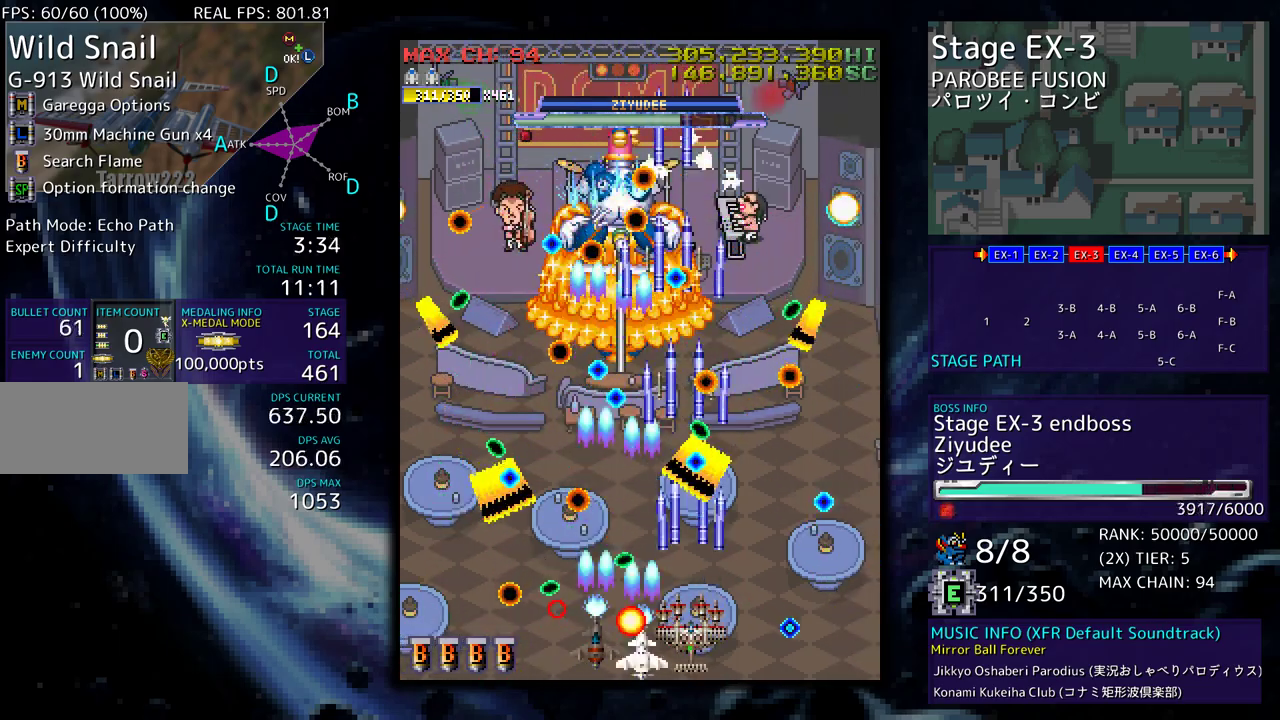
{"buttons": ["DPAD_RIGHT"], "events": [[183, "DPAD_RIGHT", "down"], [200, "DPAD_DOWN", "down"], [250, "DPAD_DOWN", "up"], [250, "DPAD_RIGHT", "up"], [483, "DPAD_RIGHT", "down"]]}
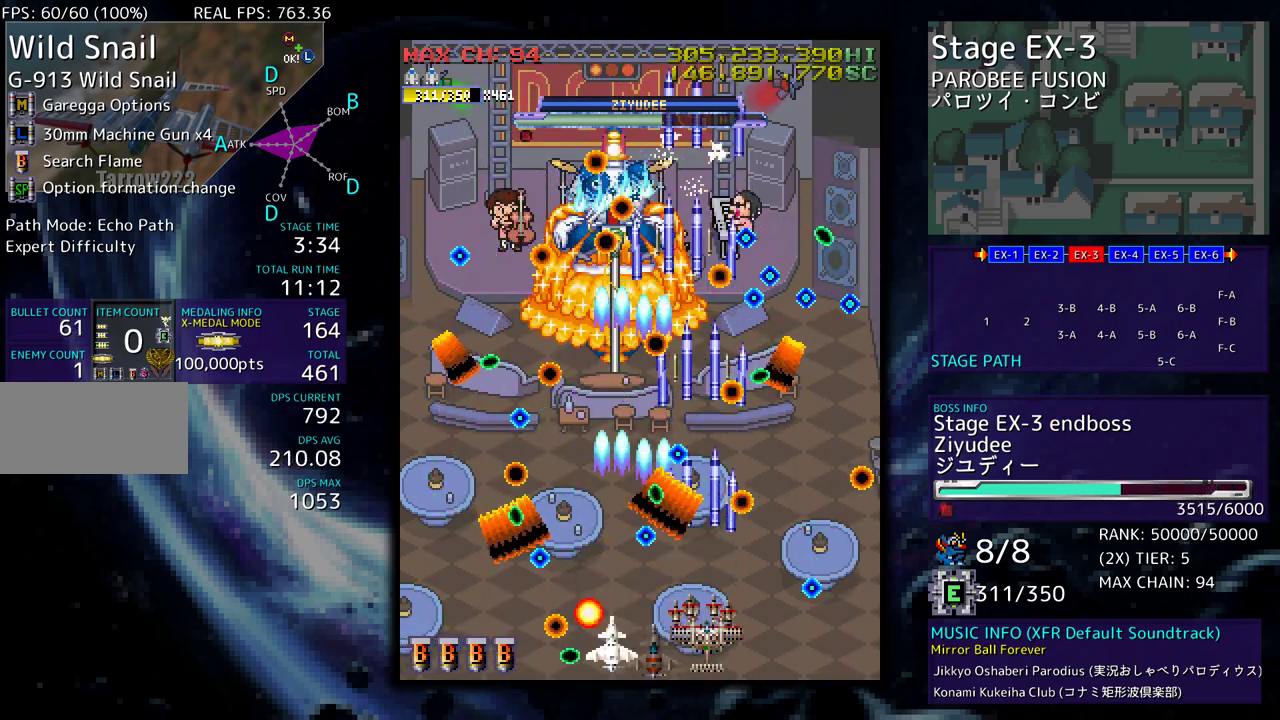
{"buttons": [], "events": [[33, "DPAD_RIGHT", "up"], [350, "DPAD_RIGHT", "down"], [417, "DPAD_RIGHT", "up"]]}
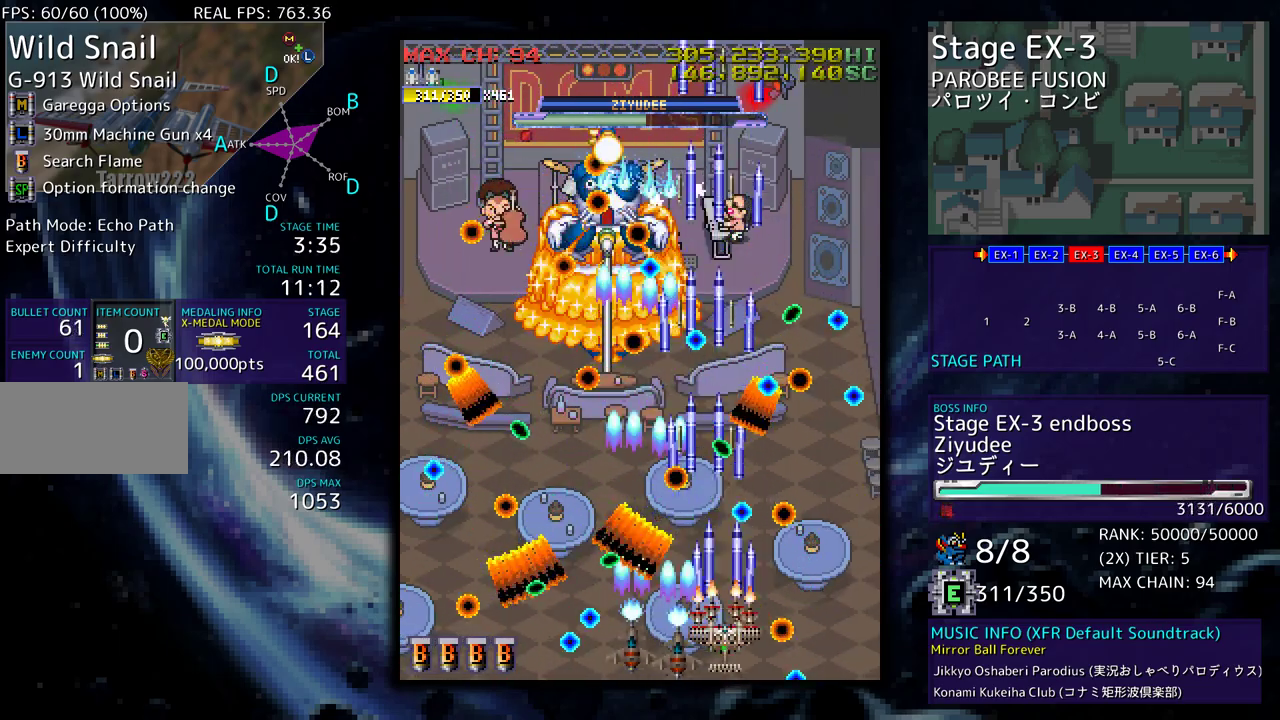
{"buttons": [], "events": [[183, "DPAD_RIGHT", "down"], [233, "DPAD_DOWN", "down"], [250, "DPAD_DOWN", "up"], [250, "DPAD_RIGHT", "up"], [333, "DPAD_RIGHT", "down"], [367, "DPAD_DOWN", "down"], [400, "DPAD_DOWN", "up"], [417, "DPAD_RIGHT", "up"]]}
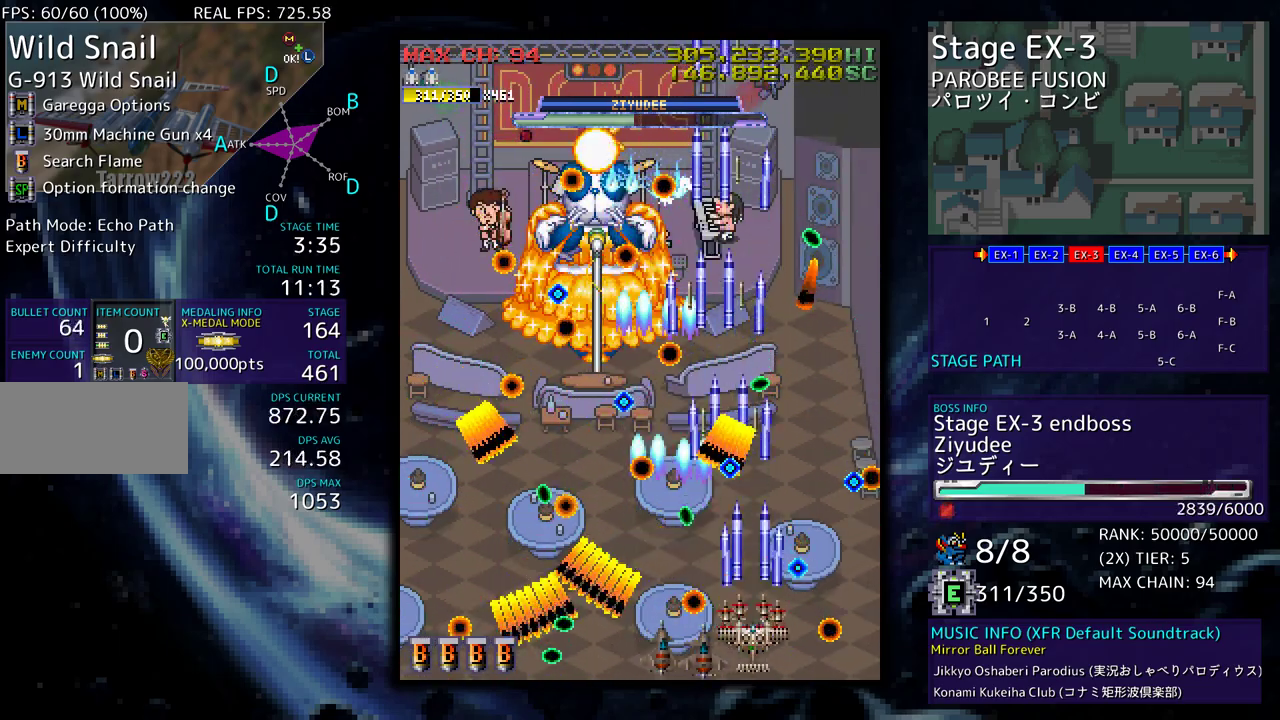
{"buttons": [], "events": [[233, "DPAD_RIGHT", "down"], [250, "DPAD_DOWN", "down"], [283, "DPAD_DOWN", "up"], [300, "DPAD_RIGHT", "up"]]}
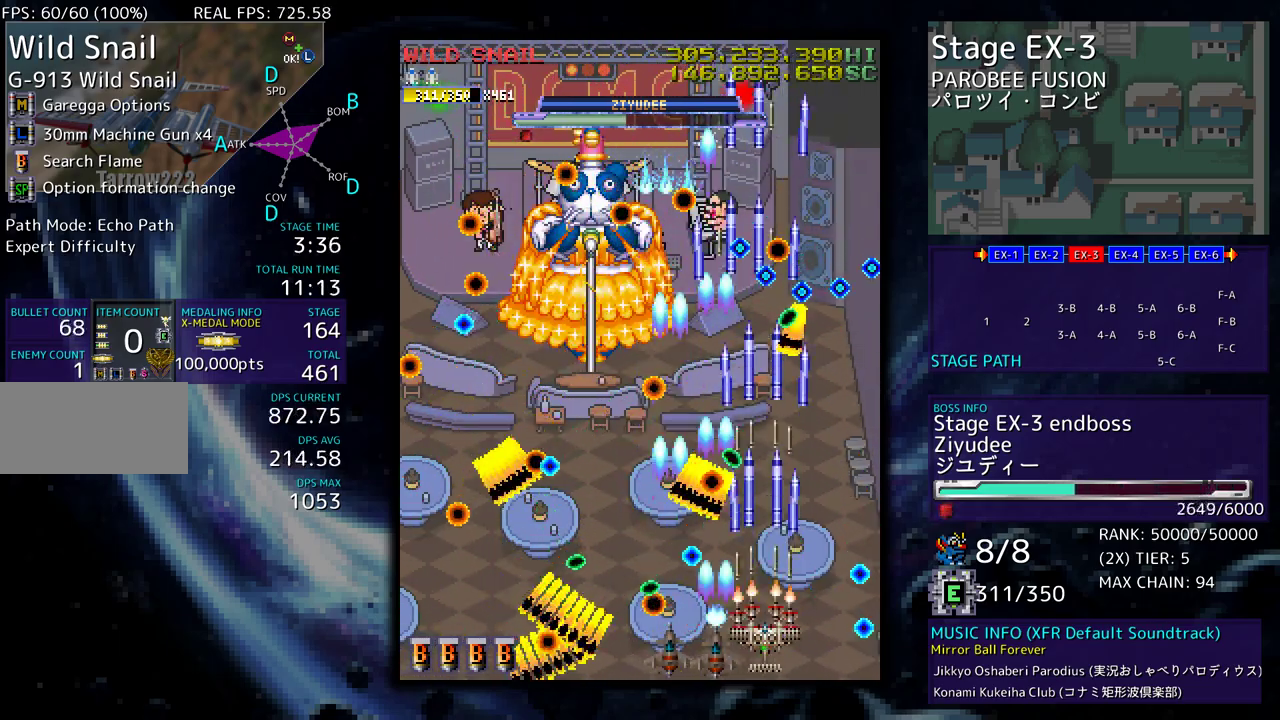
{"buttons": [], "events": [[217, "DPAD_RIGHT", "down"], [333, "DPAD_RIGHT", "up"], [383, "DPAD_RIGHT", "down"], [483, "DPAD_RIGHT", "up"]]}
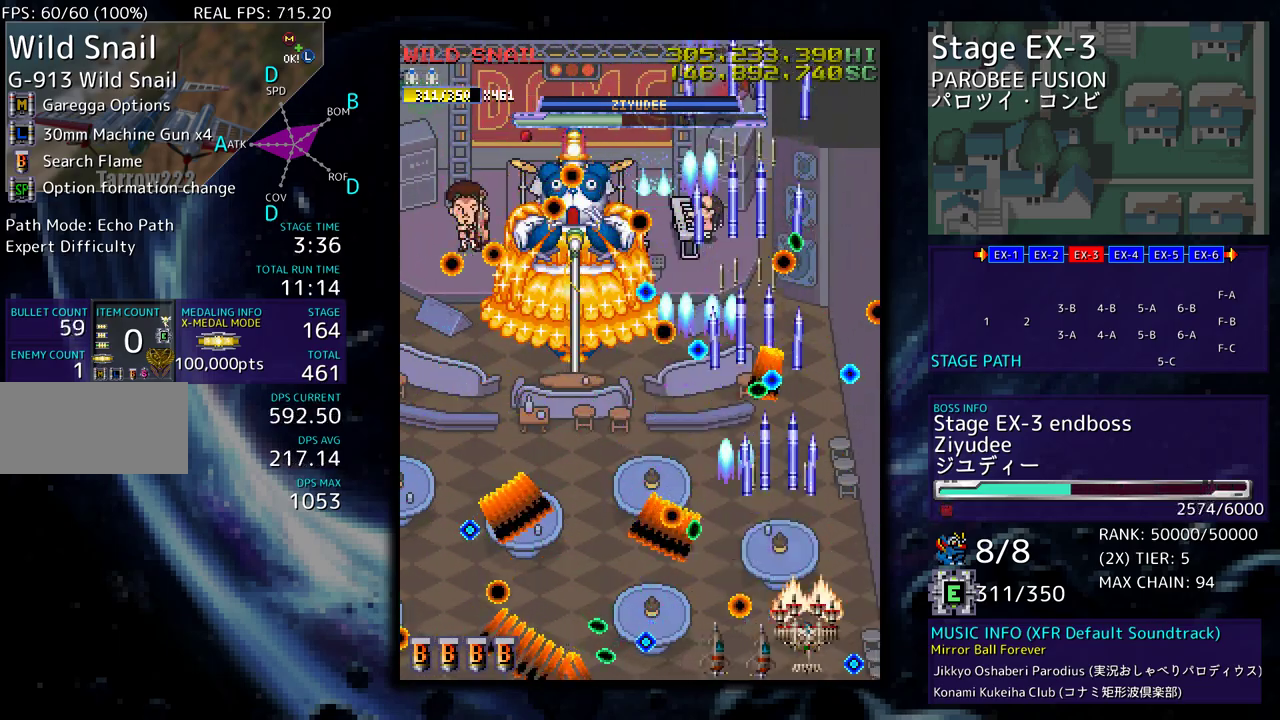
{"buttons": [], "events": [[167, "DPAD_RIGHT", "down"], [233, "DPAD_RIGHT", "up"]]}
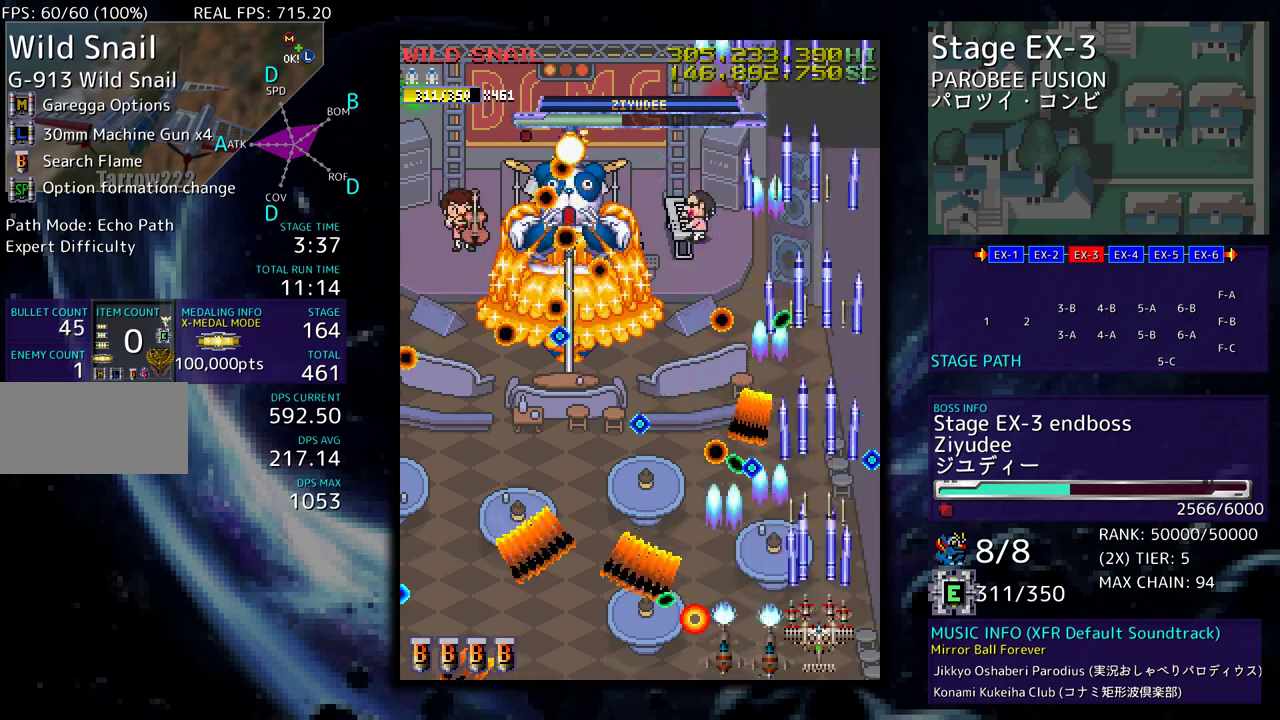
{"buttons": [], "events": []}
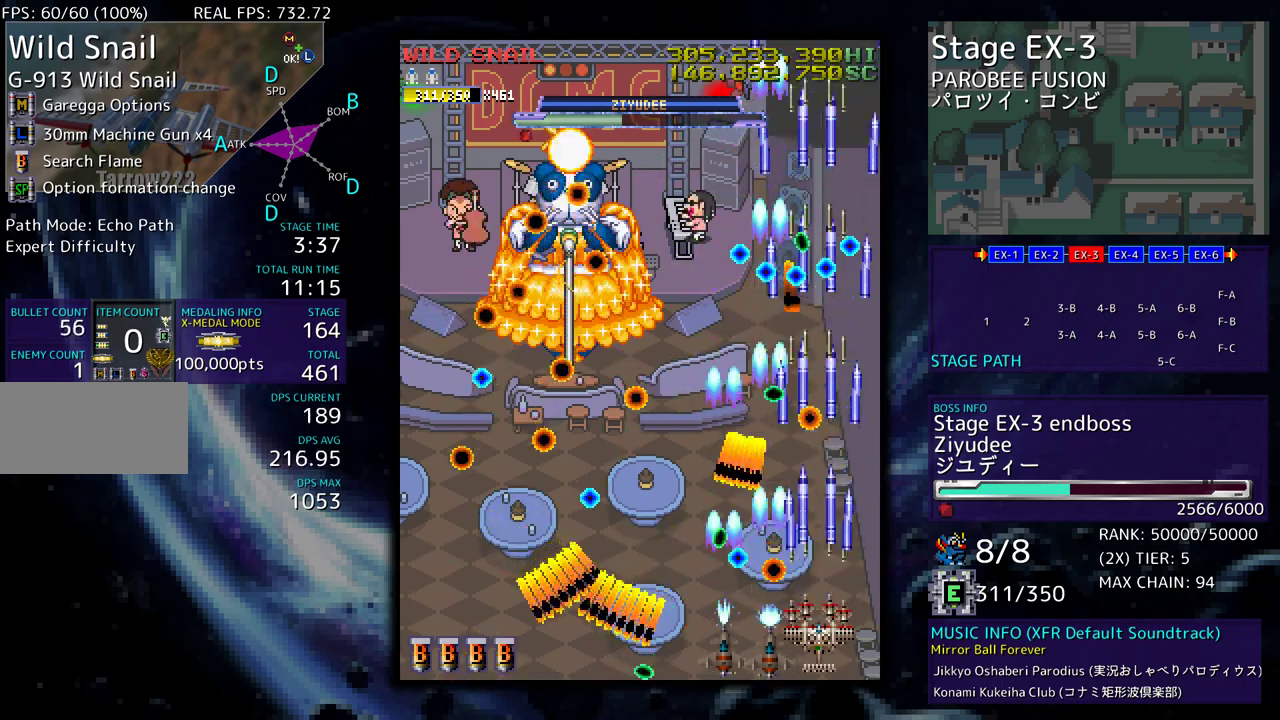
{"buttons": [], "events": [[50, "DPAD_RIGHT", "down"], [133, "DPAD_RIGHT", "up"]]}
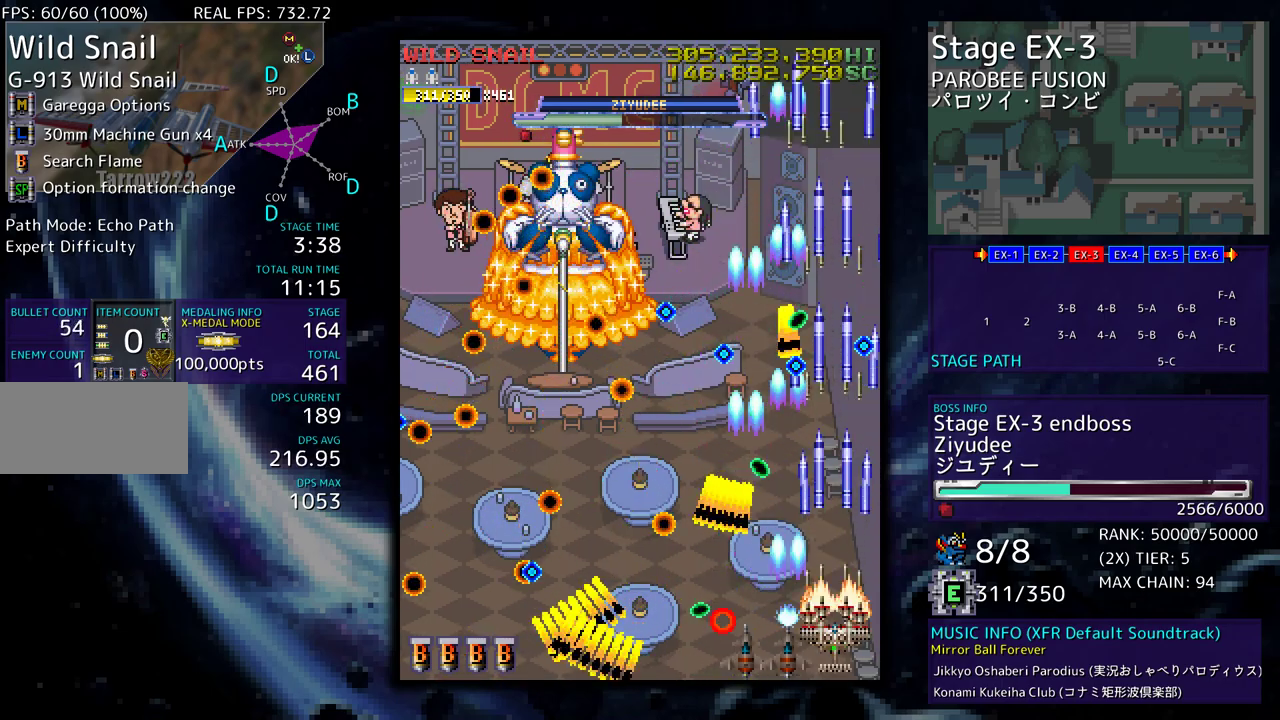
{"buttons": [], "events": [[350, "DPAD_RIGHT", "down"], [450, "DPAD_RIGHT", "up"]]}
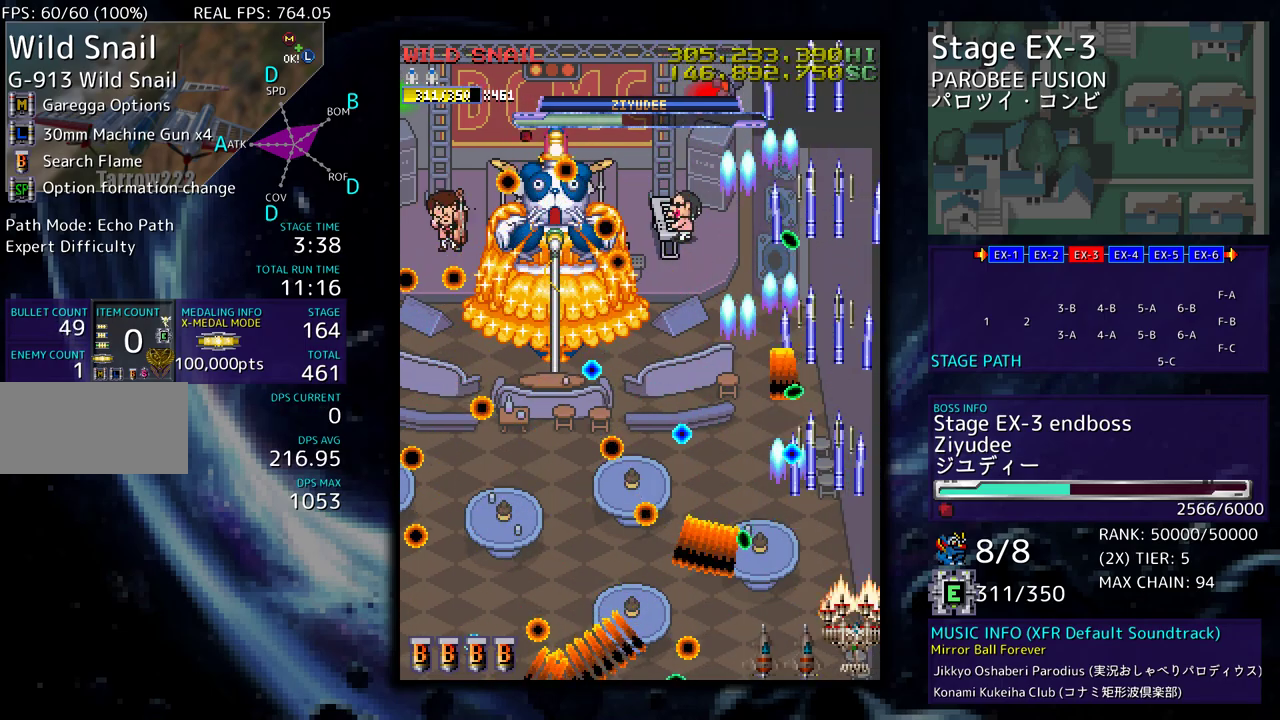
{"buttons": ["DPAD_UP"], "events": [[33, "DPAD_RIGHT", "down"], [33, "DPAD_UP", "down"], [150, "DPAD_RIGHT", "up"], [150, "DPAD_UP", "up"], [183, "DPAD_UP", "down"]]}
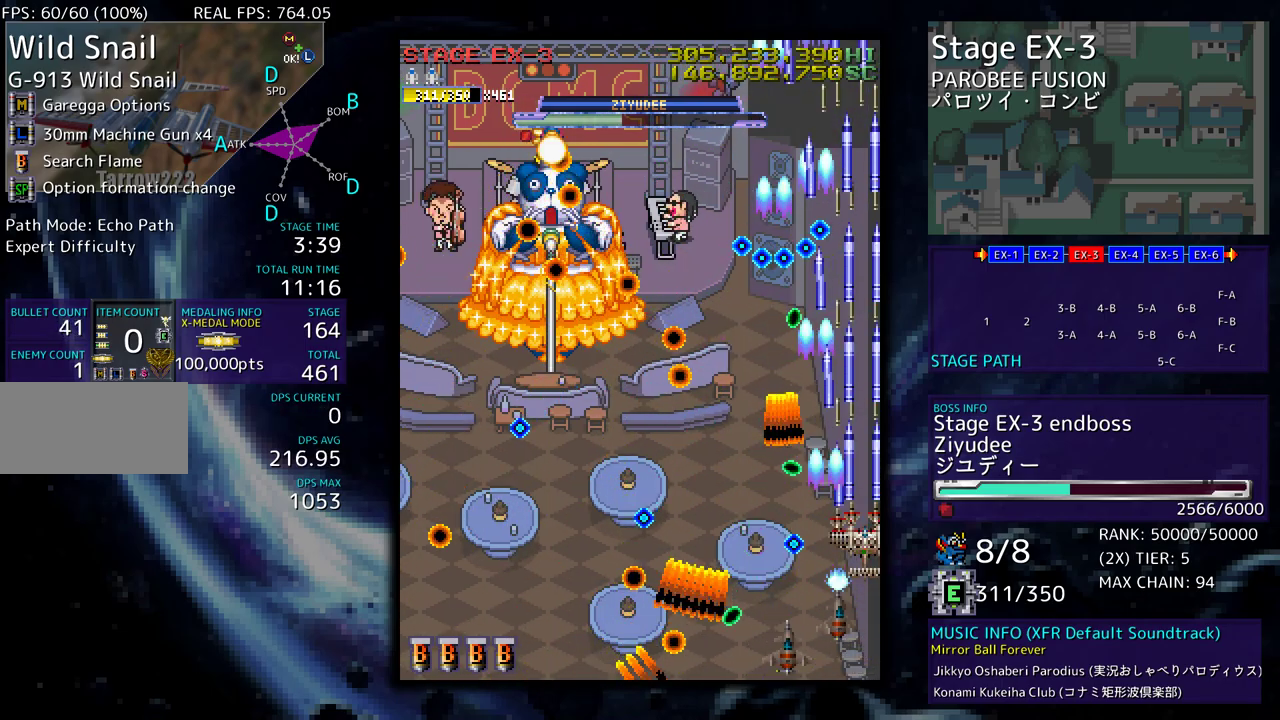
{"buttons": [], "events": [[17, "DPAD_UP", "up"], [67, "DPAD_UP", "down"], [167, "DPAD_UP", "up"], [233, "DPAD_UP", "down"], [300, "DPAD_UP", "up"], [383, "DPAD_DOWN", "down"], [500, "DPAD_DOWN", "up"]]}
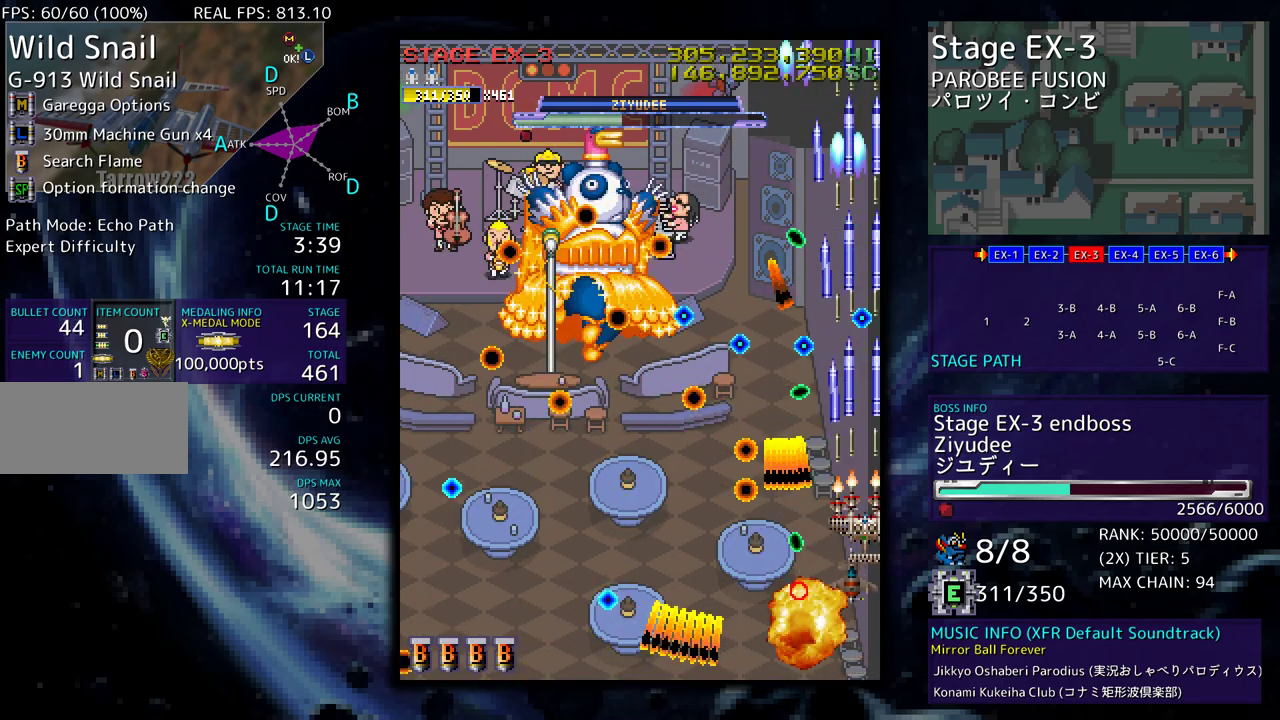
{"buttons": [], "events": [[50, "DPAD_DOWN", "down"], [133, "DPAD_DOWN", "up"], [217, "DPAD_DOWN", "down"], [217, "DPAD_RIGHT", "down"], [267, "DPAD_RIGHT", "up"], [283, "DPAD_DOWN", "up"], [400, "DPAD_UP", "down"], [417, "DPAD_RIGHT", "down"], [450, "DPAD_RIGHT", "up"], [500, "DPAD_UP", "up"]]}
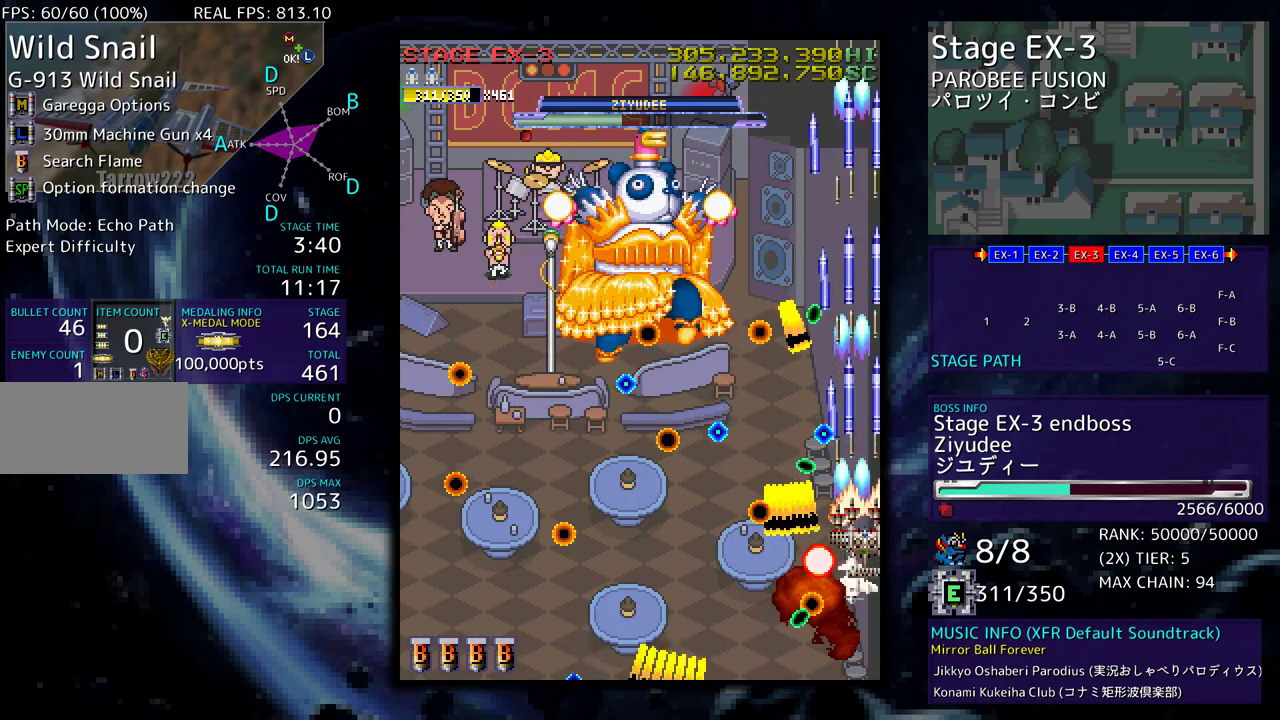
{"buttons": ["DPAD_DOWN"], "events": [[83, "DPAD_DOWN", "down"], [183, "DPAD_DOWN", "up"], [250, "DPAD_DOWN", "down"]]}
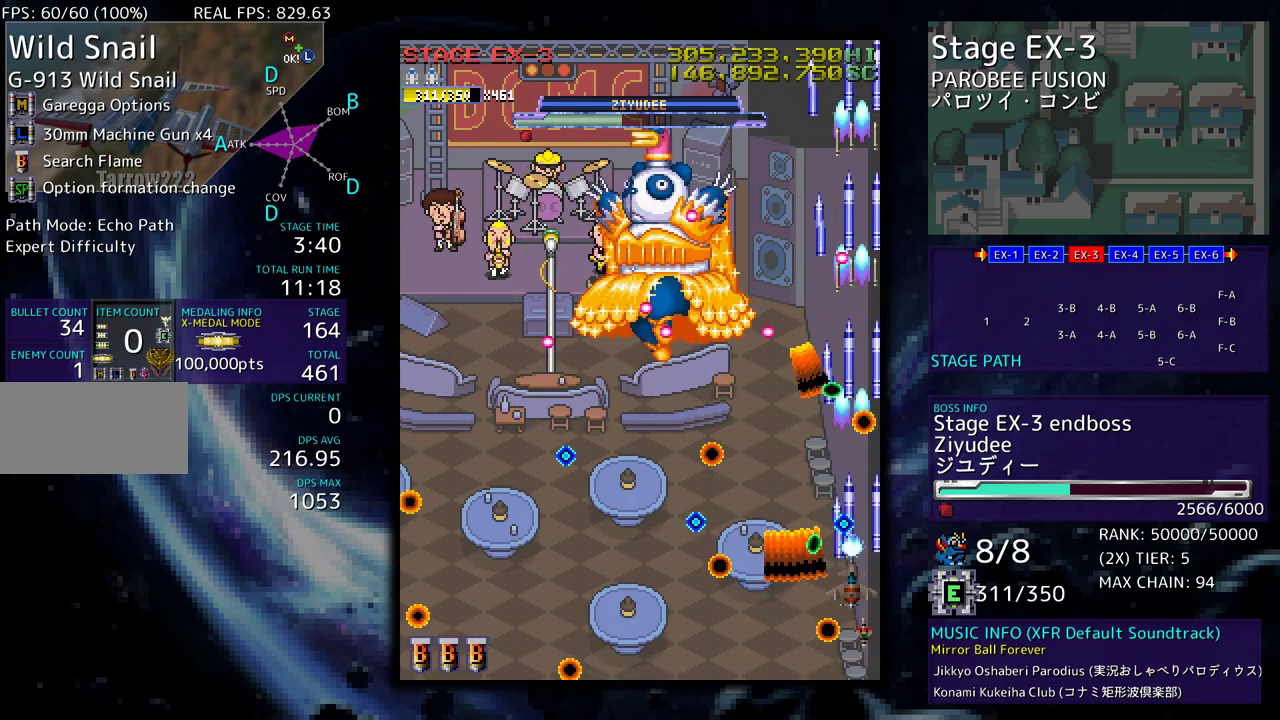
{"buttons": ["DPAD_LEFT"], "events": [[317, "DPAD_LEFT", "down"], [350, "DPAD_DOWN", "up"]]}
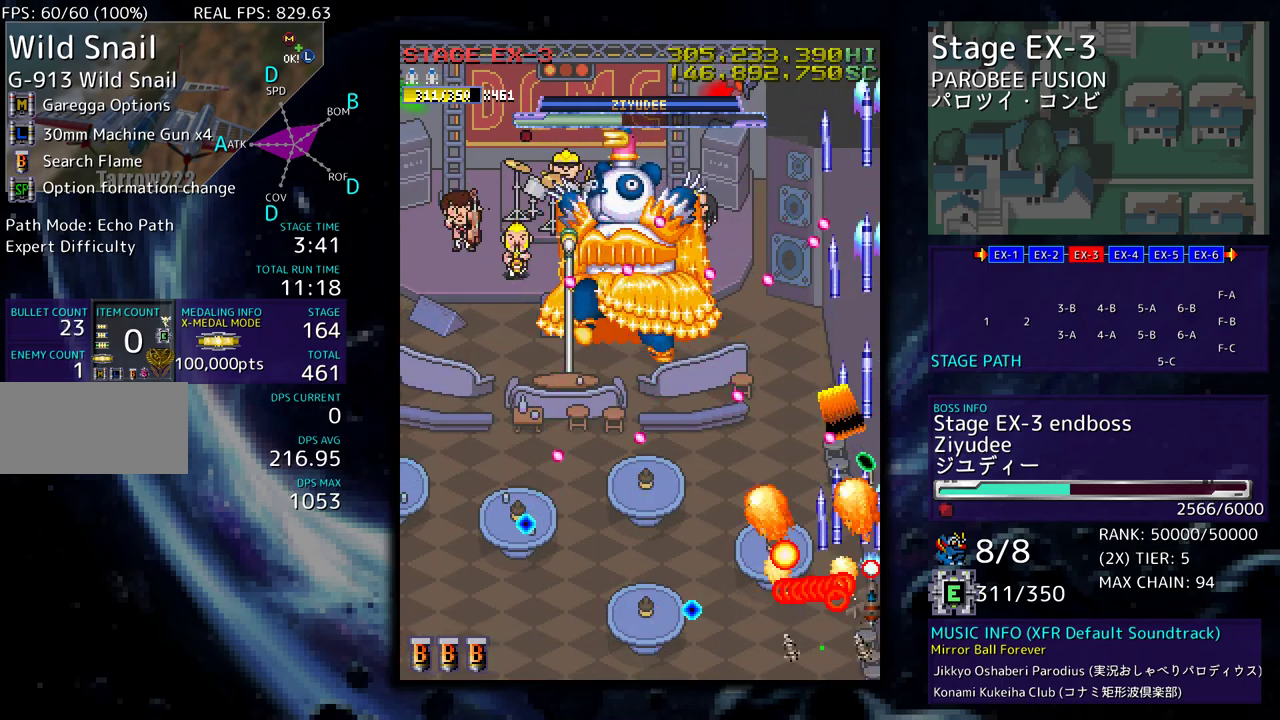
{"buttons": ["DPAD_UP", "DPAD_LEFT"], "events": [[100, "DPAD_UP", "down"]]}
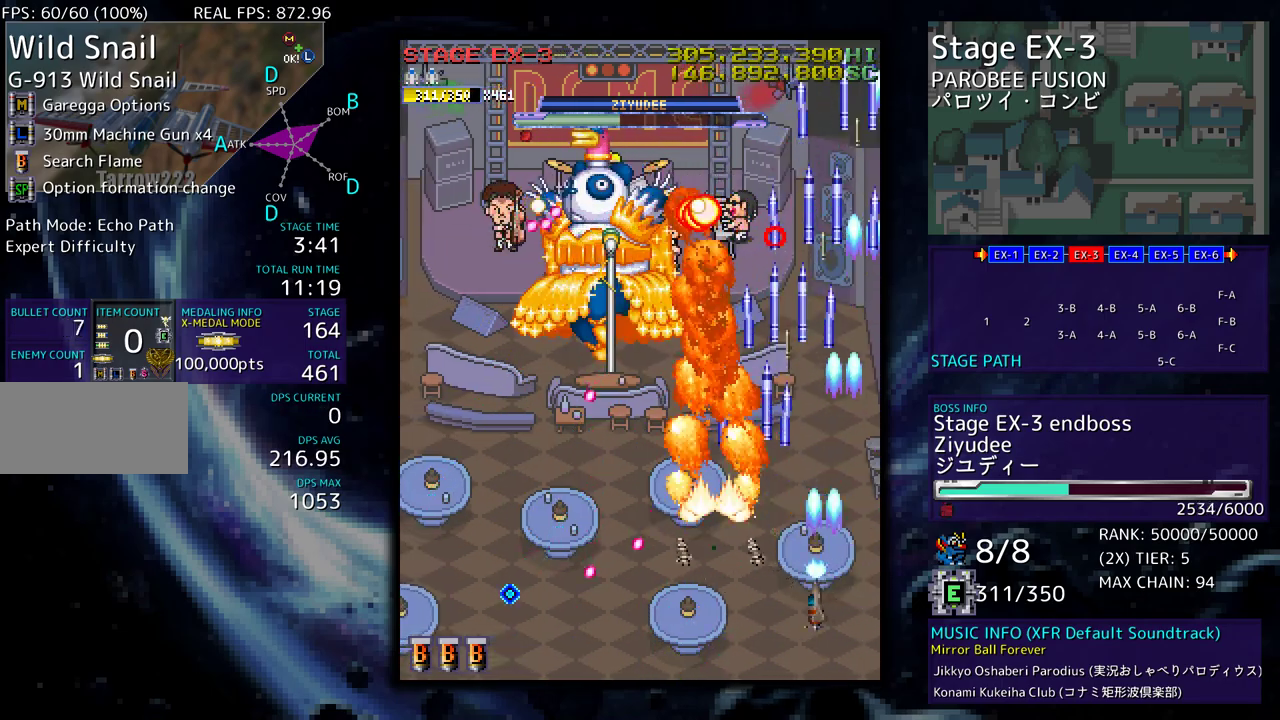
{"buttons": ["DPAD_DOWN", "DPAD_LEFT"], "events": [[233, "DPAD_UP", "up"], [383, "DPAD_DOWN", "down"]]}
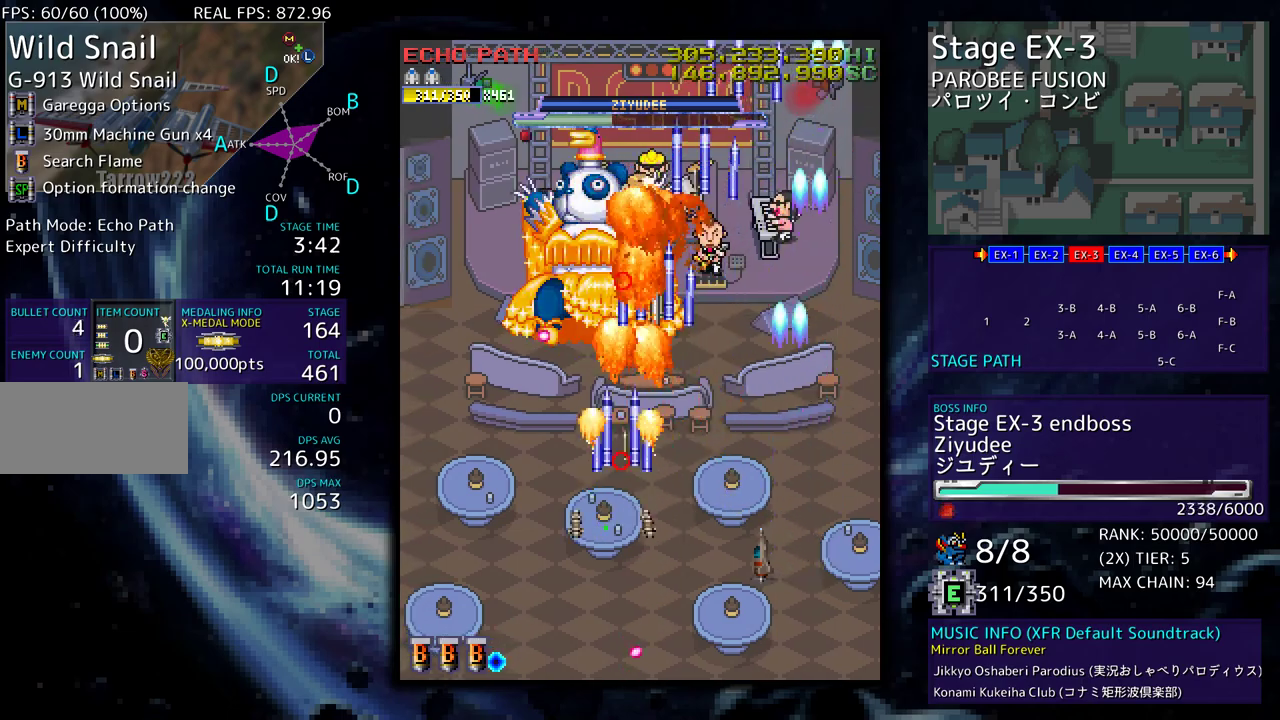
{"buttons": ["DPAD_DOWN", "DPAD_RIGHT"], "events": [[167, "DPAD_LEFT", "up"], [183, "DPAD_LEFT", "down"], [350, "DPAD_LEFT", "up"], [350, "DPAD_RIGHT", "down"]]}
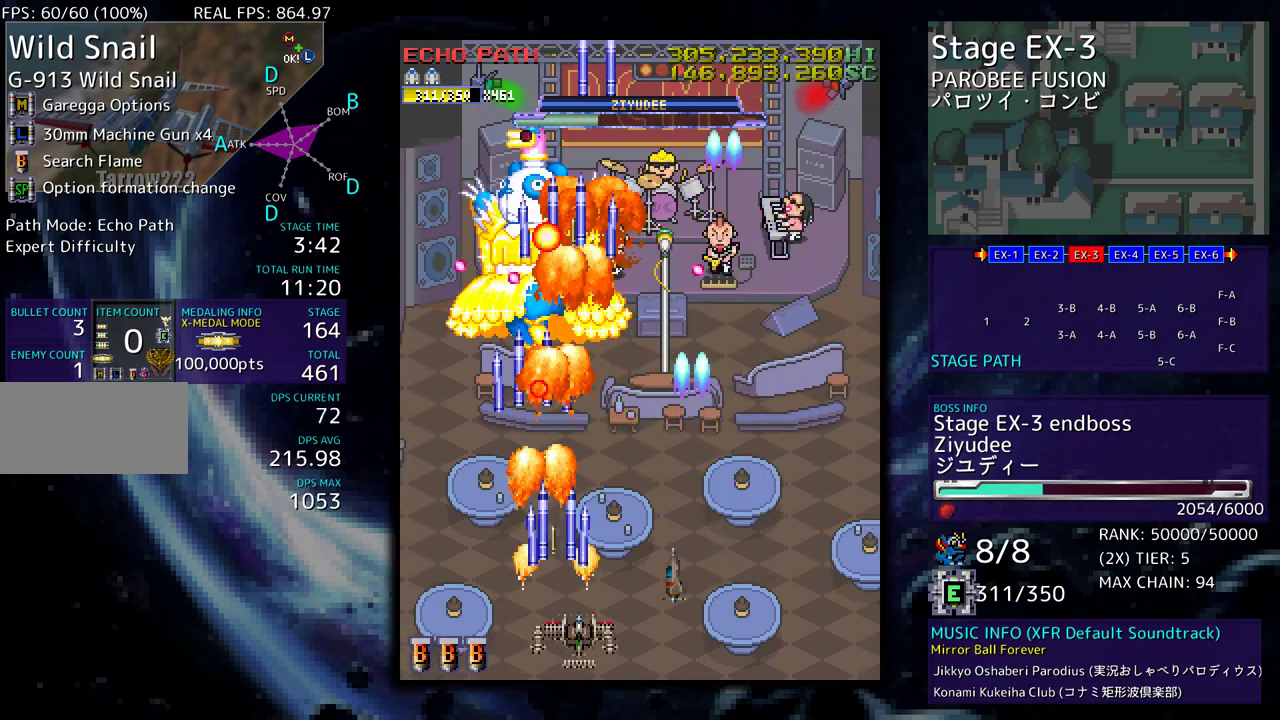
{"buttons": ["DPAD_UP", "DPAD_RIGHT"]}
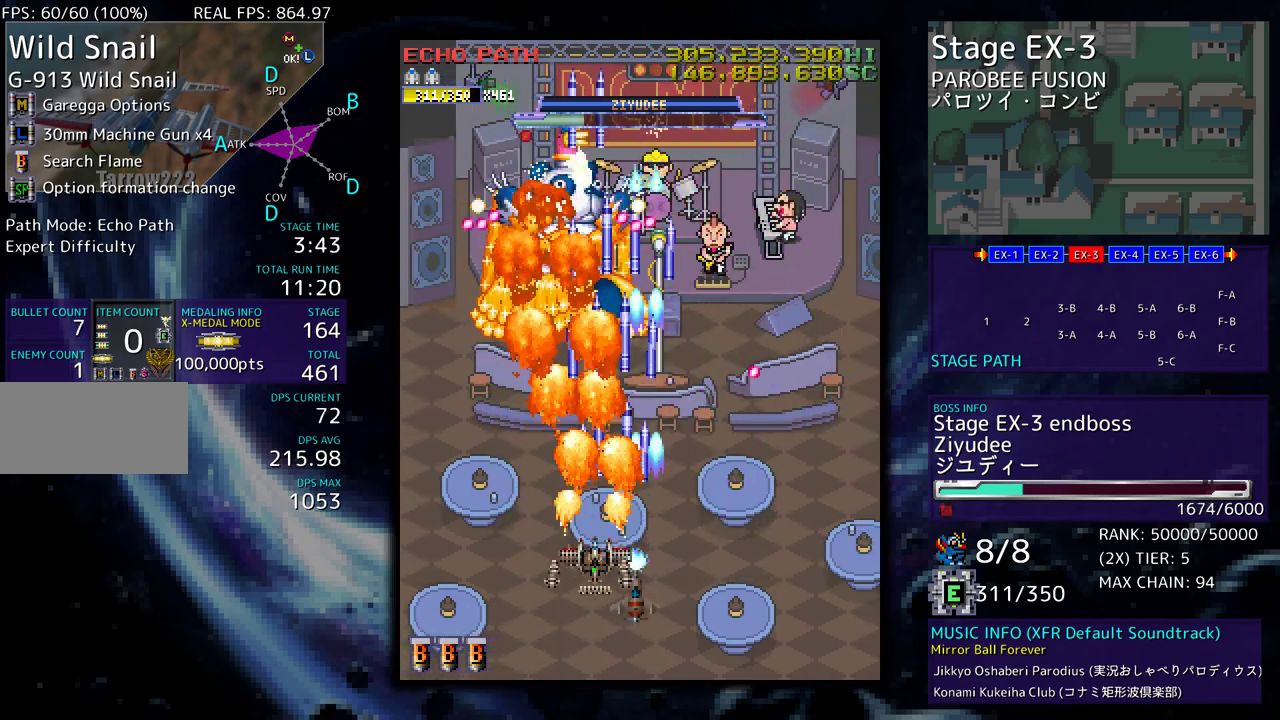
{"buttons": ["DPAD_RIGHT"], "events": [[17, "DPAD_UP", "up"], [100, "DPAD_DOWN", "down"], [217, "DPAD_DOWN", "up"], [233, "DPAD_UP", "down"], [250, "DPAD_RIGHT", "up"], [283, "DPAD_RIGHT", "down"], [367, "DPAD_UP", "up"], [383, "DPAD_RIGHT", "up"], [467, "DPAD_RIGHT", "down"]]}
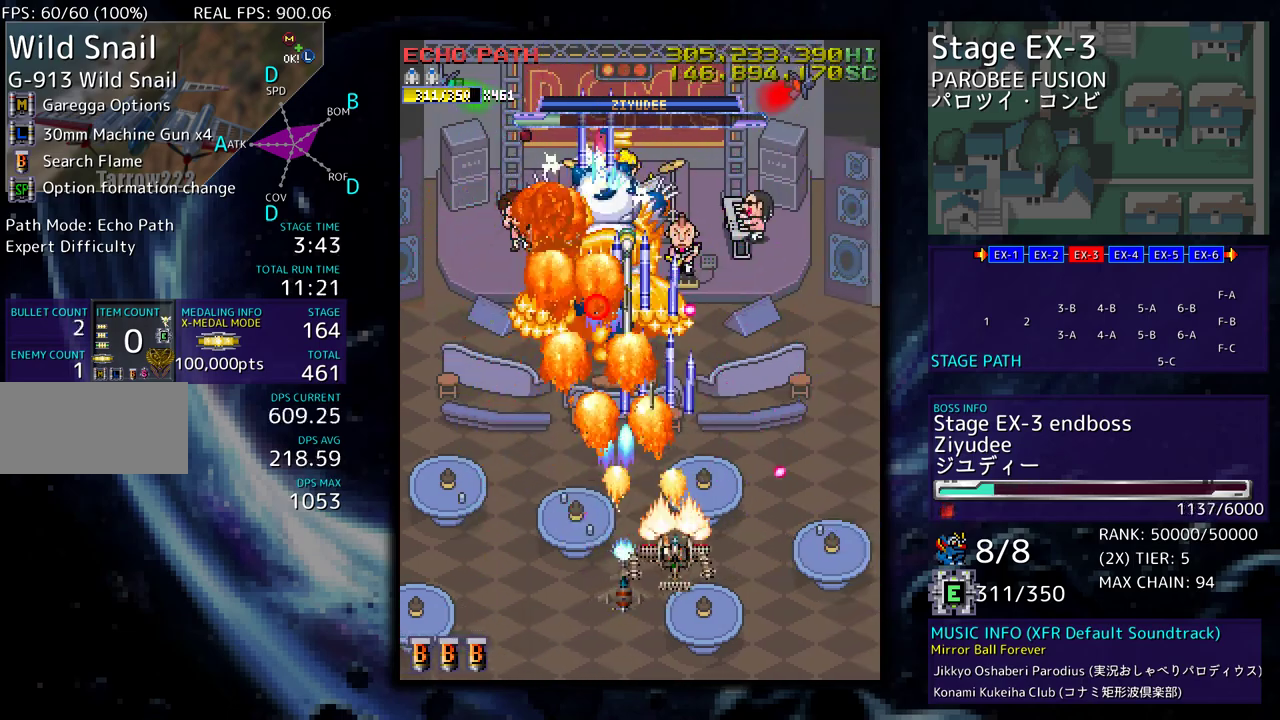
{"buttons": ["DPAD_UP", "DPAD_RIGHT"], "events": [[33, "DPAD_UP", "down"], [100, "DPAD_RIGHT", "up"], [217, "DPAD_LEFT", "down"], [267, "DPAD_LEFT", "up"], [300, "DPAD_UP", "up"], [433, "DPAD_RIGHT", "down"], [500, "DPAD_UP", "down"]]}
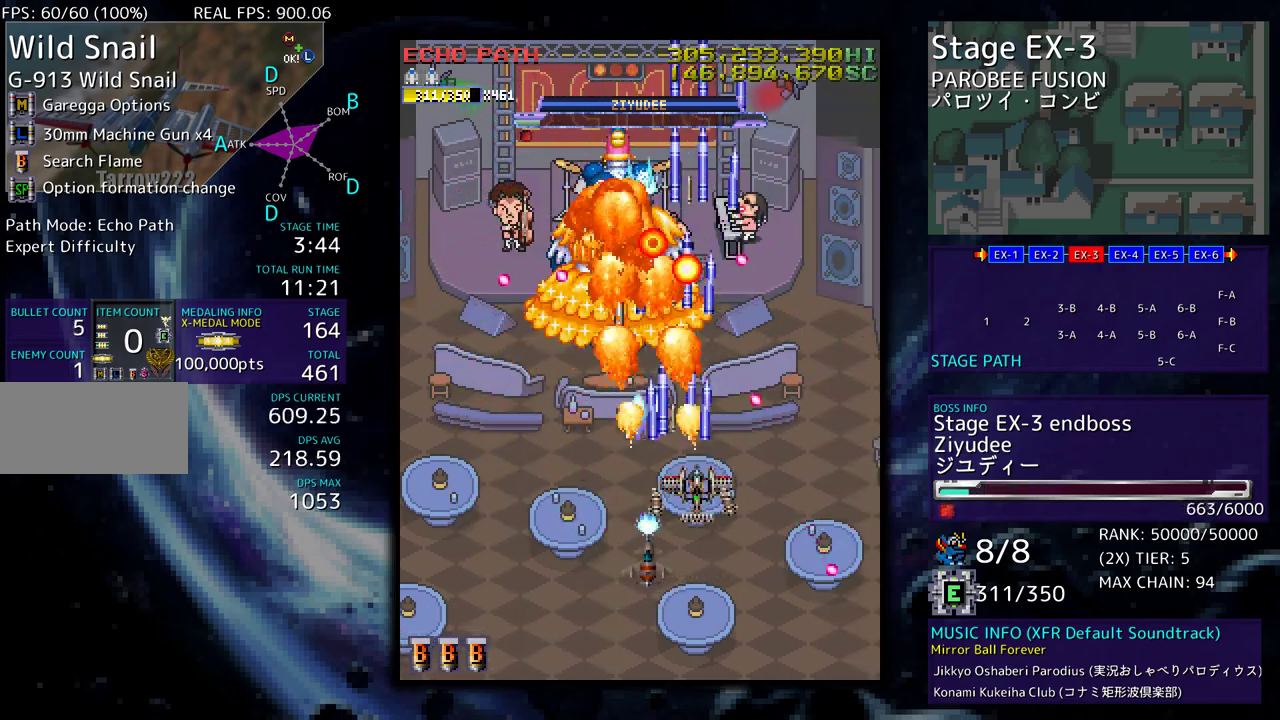
{"buttons": ["DPAD_DOWN", "DPAD_LEFT"], "events": [[133, "DPAD_RIGHT", "up"], [133, "DPAD_UP", "up"], [233, "DPAD_DOWN", "down"], [250, "DPAD_LEFT", "down"]]}
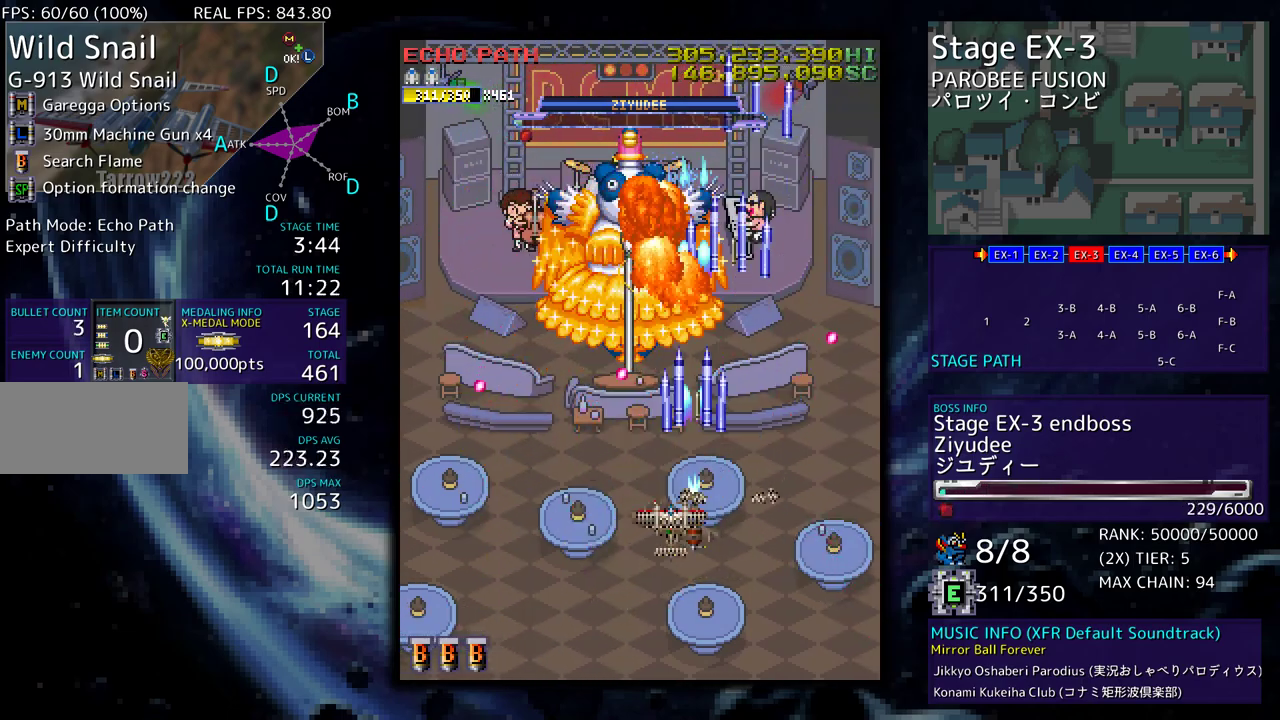
{"buttons": ["DPAD_LEFT"], "events": [[233, "DPAD_LEFT", "up"], [250, "DPAD_DOWN", "up"], [450, "DPAD_DOWN", "down"], [450, "DPAD_LEFT", "down"], [483, "DPAD_DOWN", "up"]]}
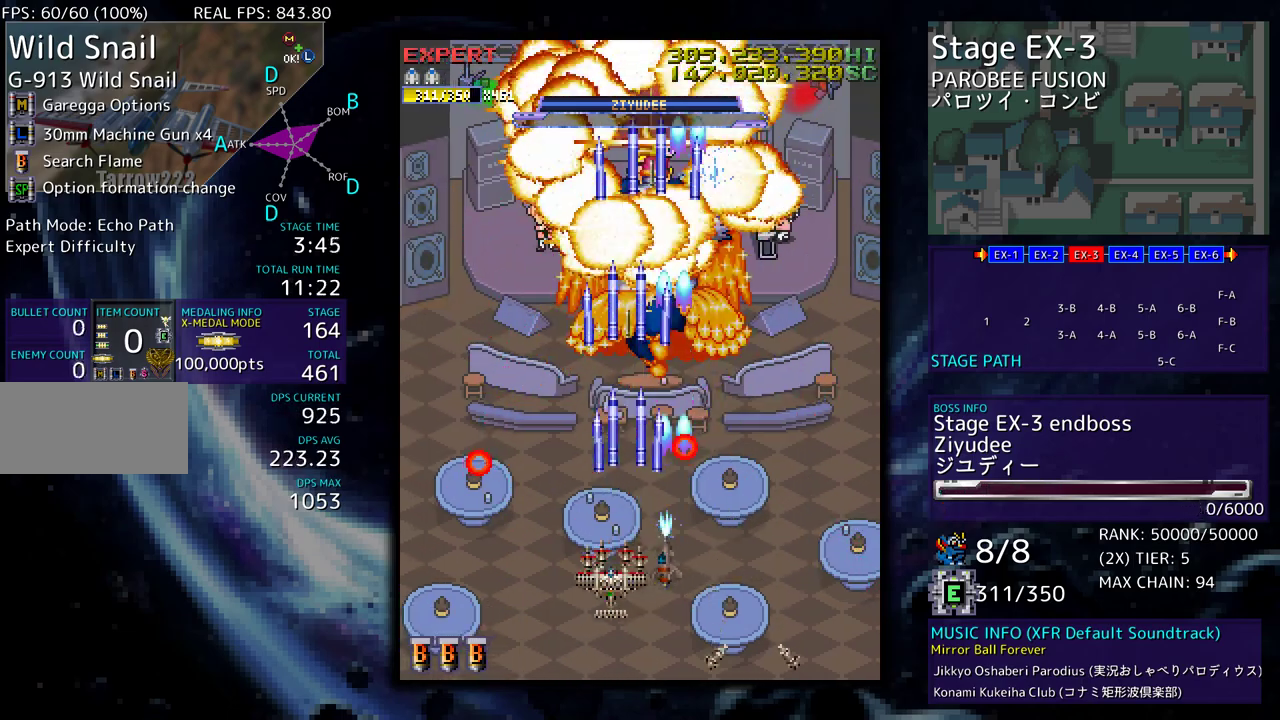
{"buttons": ["DPAD_LEFT"], "events": [[33, "DPAD_LEFT", "up"], [133, "DPAD_DOWN", "down"], [133, "DPAD_LEFT", "down"], [167, "DPAD_DOWN", "up"]]}
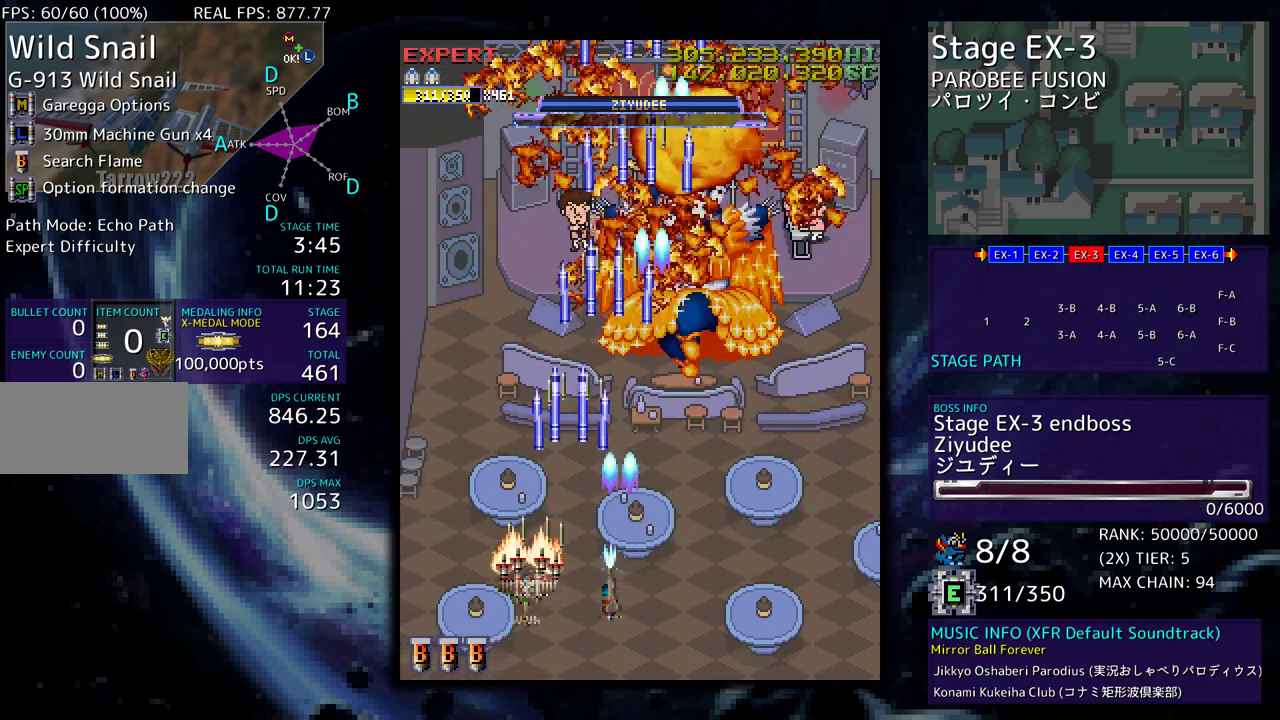
{"buttons": ["DPAD_RIGHT"], "events": [[117, "DPAD_UP", "down"], [167, "DPAD_LEFT", "up"], [200, "DPAD_RIGHT", "down"], [383, "DPAD_UP", "up"]]}
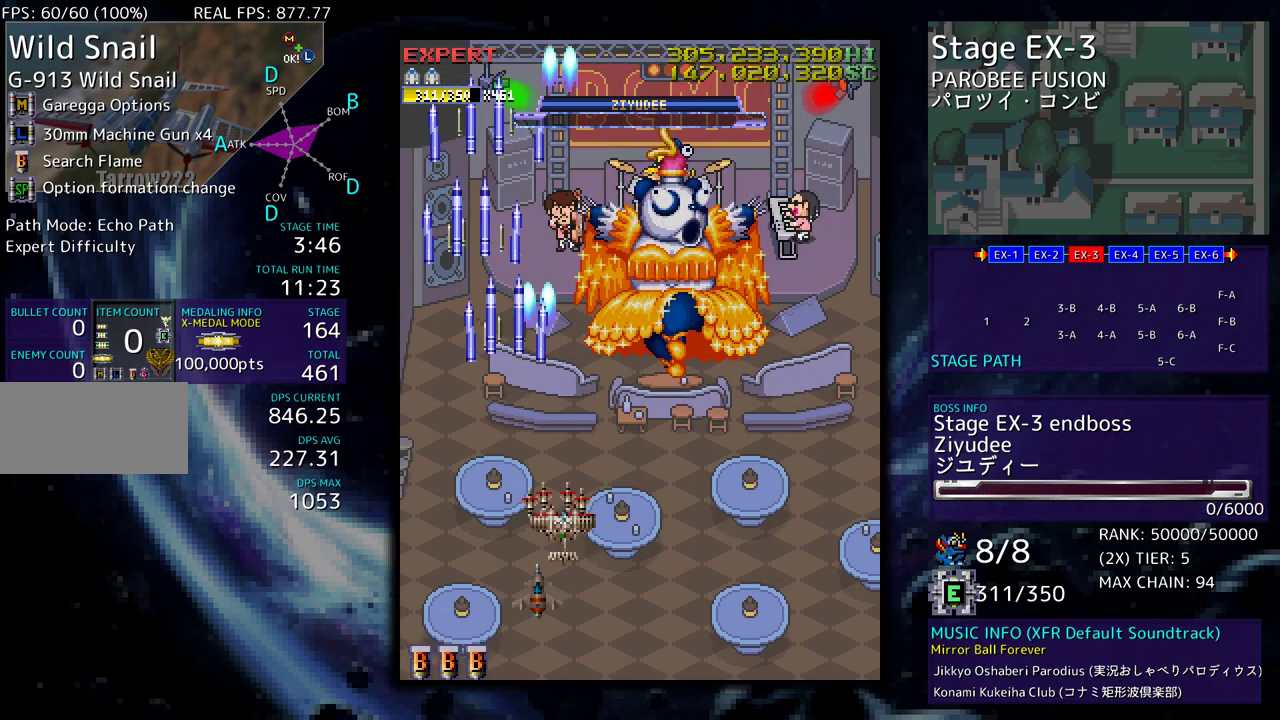
{"buttons": [], "events": [[117, "DPAD_RIGHT", "up"]]}
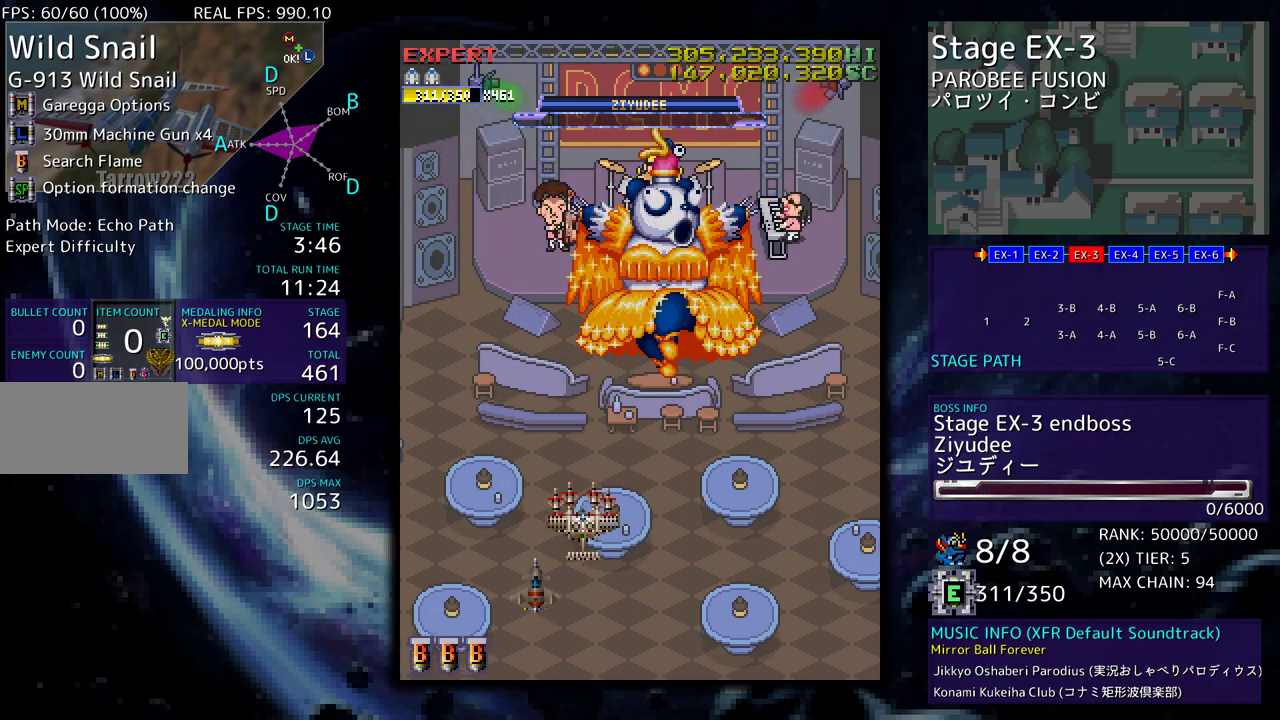
{"buttons": ["DPAD_UP", "DPAD_LEFT"], "events": [[133, "DPAD_RIGHT", "down"], [350, "DPAD_UP", "down"], [367, "DPAD_LEFT", "down"], [367, "DPAD_RIGHT", "up"], [417, "DPAD_UP", "up"], [483, "DPAD_UP", "down"]]}
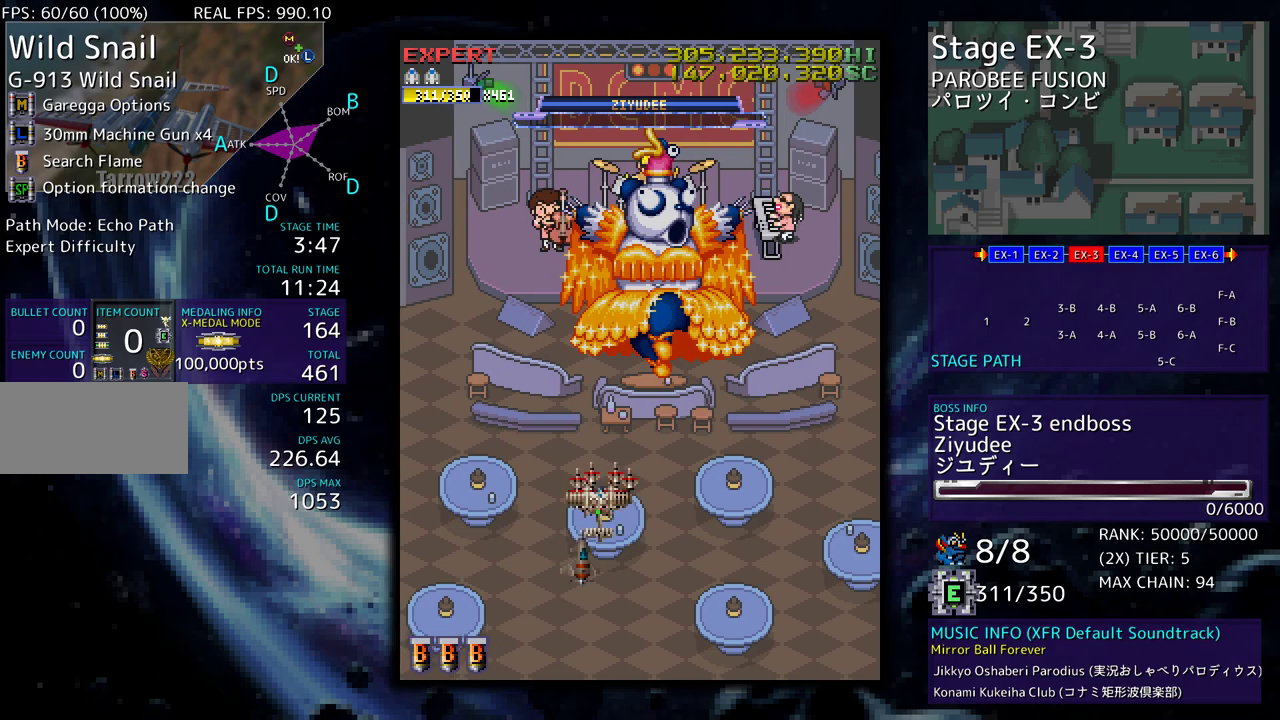
{"buttons": ["DPAD_UP", "DPAD_LEFT"], "events": [[50, "DPAD_LEFT", "up"], [167, "DPAD_LEFT", "down"], [267, "DPAD_UP", "up"], [300, "DPAD_DOWN", "down"], [383, "DPAD_DOWN", "up"], [500, "DPAD_UP", "down"]]}